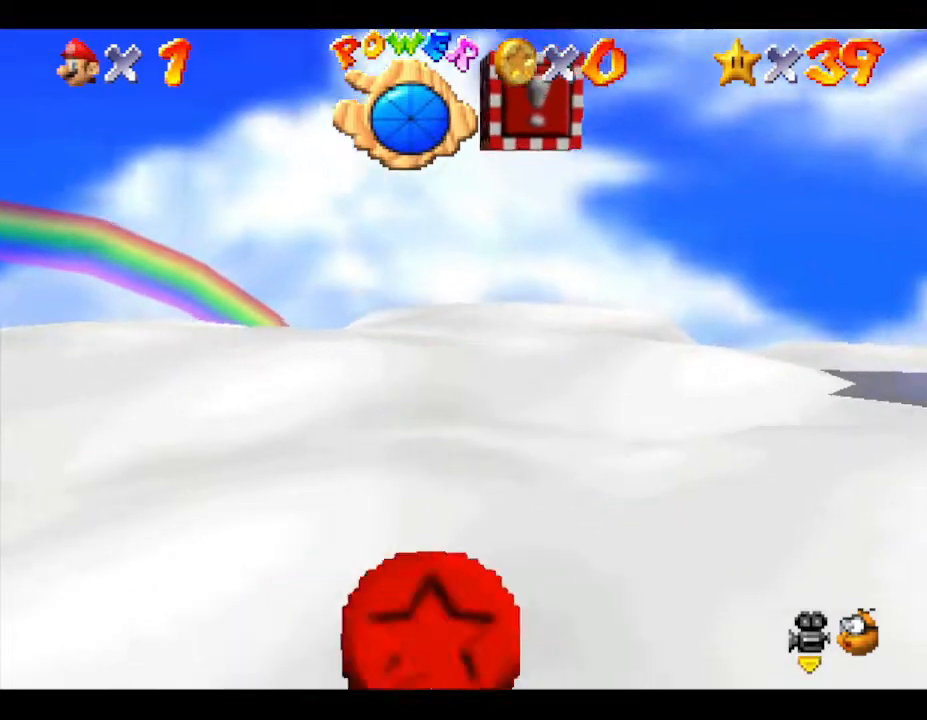
Gameplay with a controller (Nintendo layout); each line is a JSON object with the inputs held at the frame after it. "events" lists button and stick changes between this image and that frame as [ms after this image, input, new state], when the widget could be followed in between. Not read: L3 R3.
{"buttons": [], "left_stick": "center", "events": [[83, "C_DOWN", "up"]]}
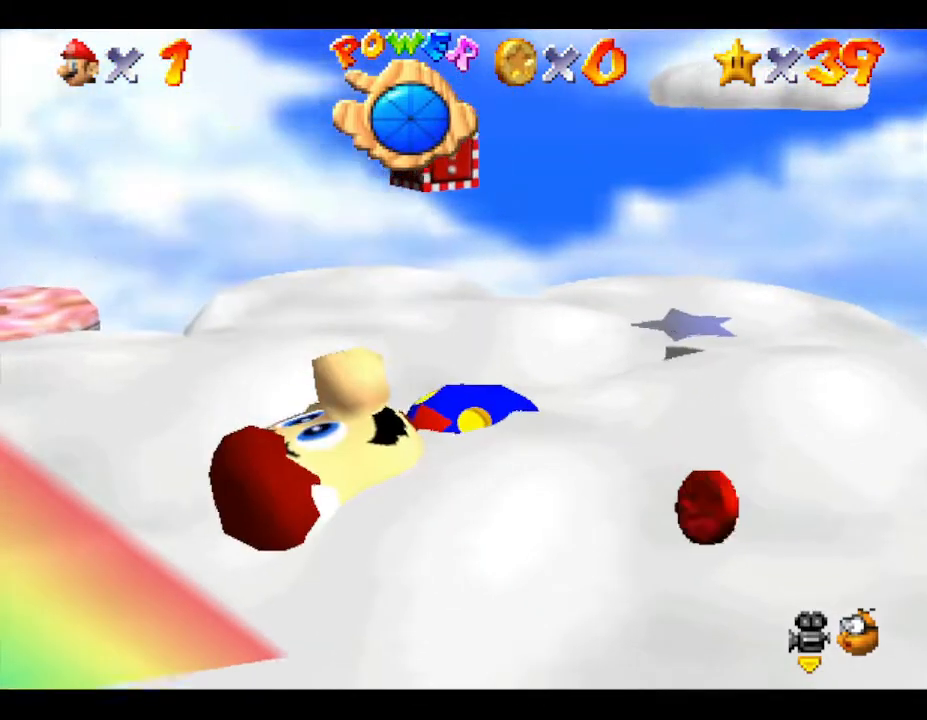
{"buttons": [], "left_stick": "center", "events": [[150, "left_stick", "down-right"], [467, "left_stick", "center"]]}
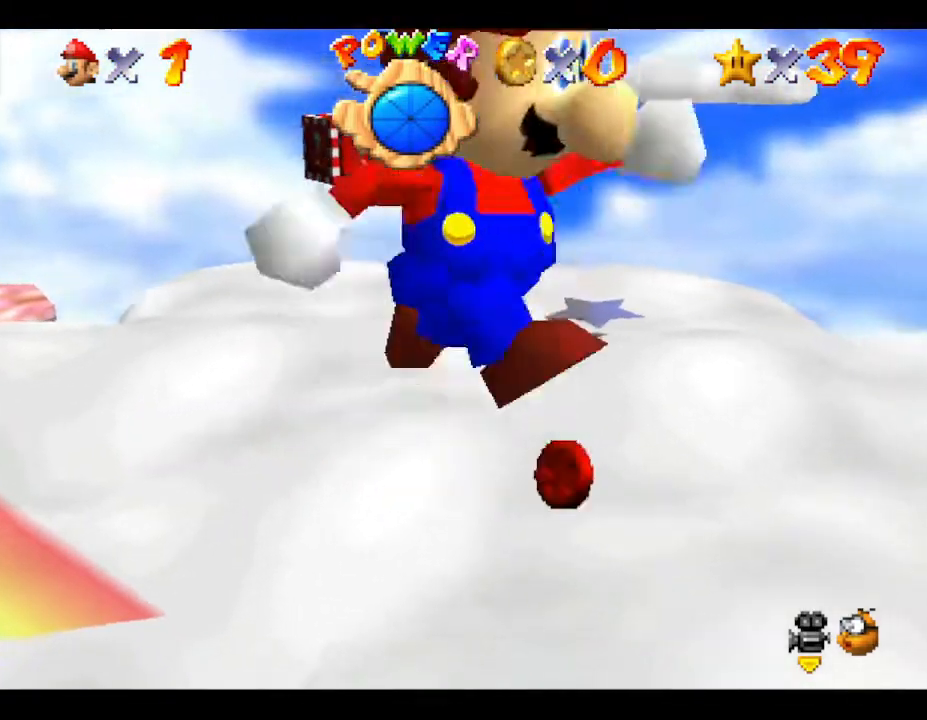
{"buttons": [], "left_stick": "center", "events": []}
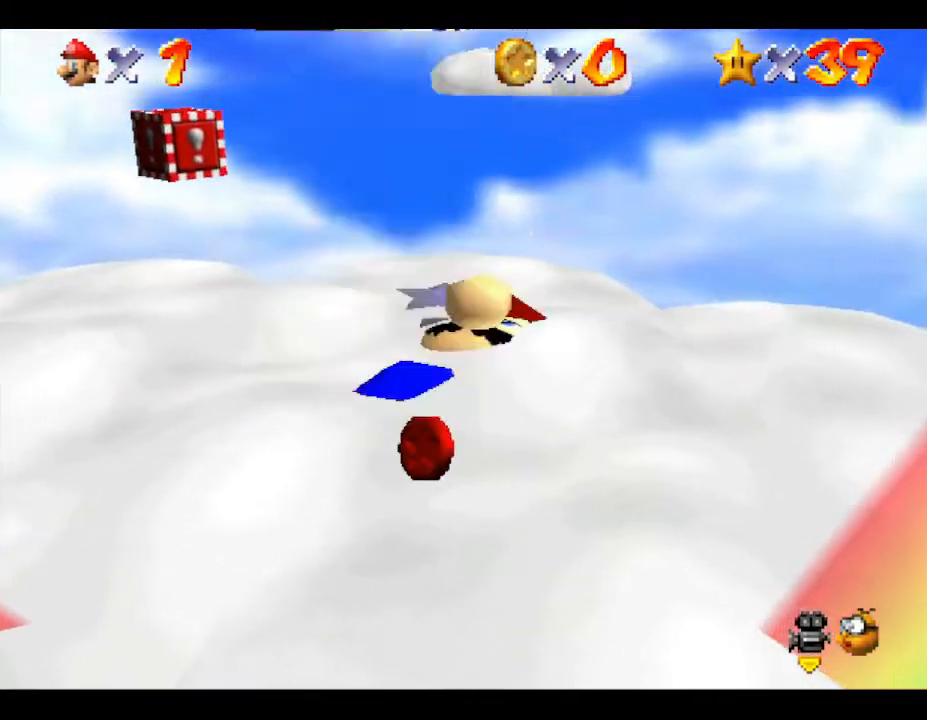
{"buttons": [], "left_stick": "center", "events": [[133, "left_stick", "down"], [333, "left_stick", "center"]]}
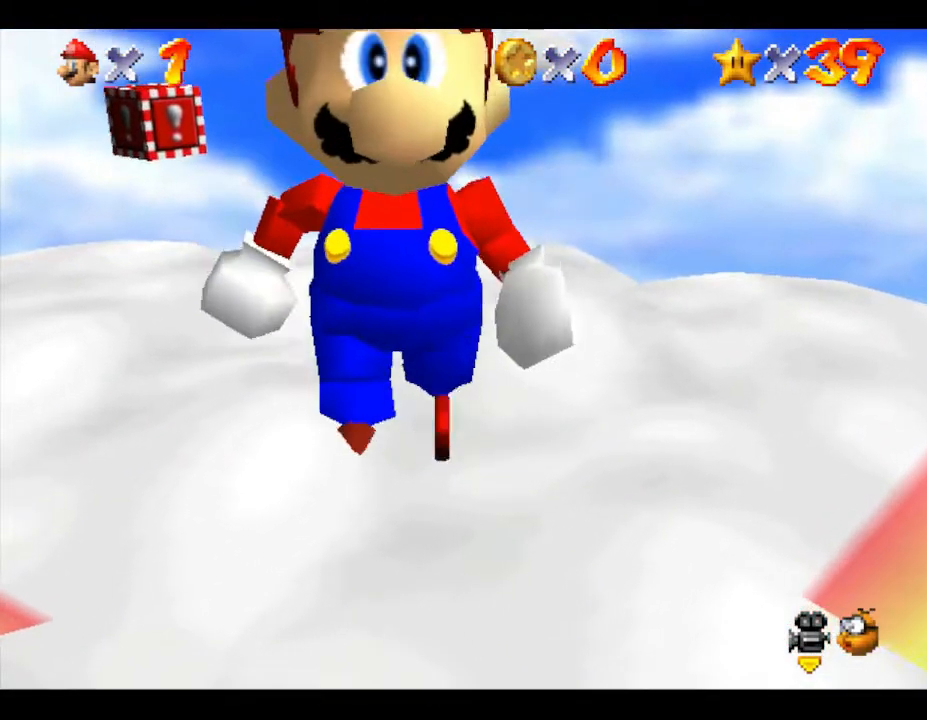
{"buttons": [], "left_stick": "center", "events": [[250, "left_stick", "down"], [433, "left_stick", "center"]]}
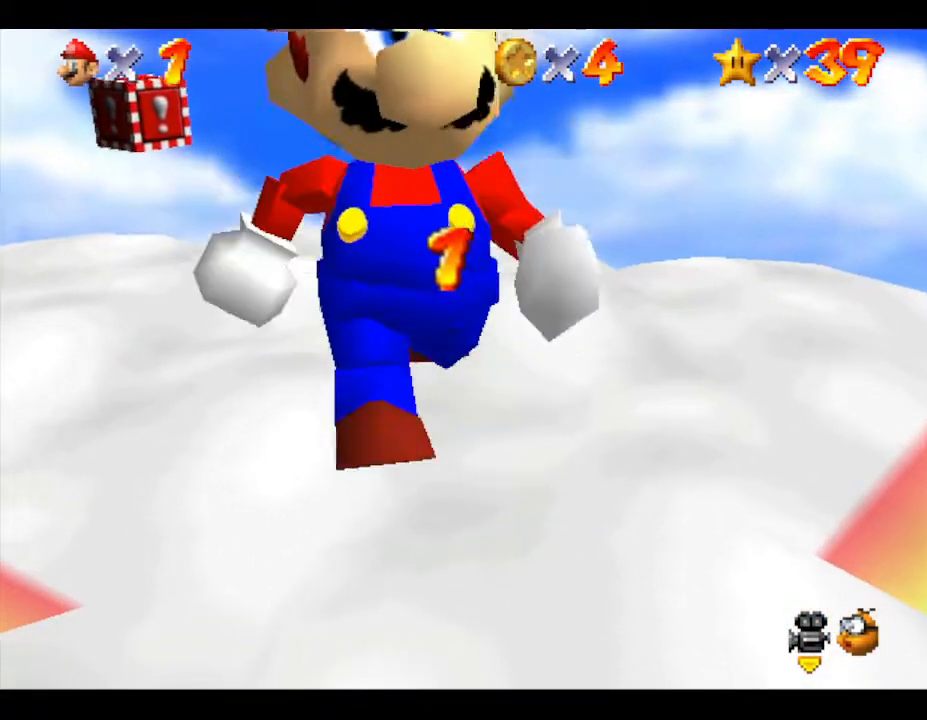
{"buttons": ["C_RIGHT"], "left_stick": "center", "events": [[183, "left_stick", "up-left"], [433, "C_RIGHT", "down"], [433, "left_stick", "center"]]}
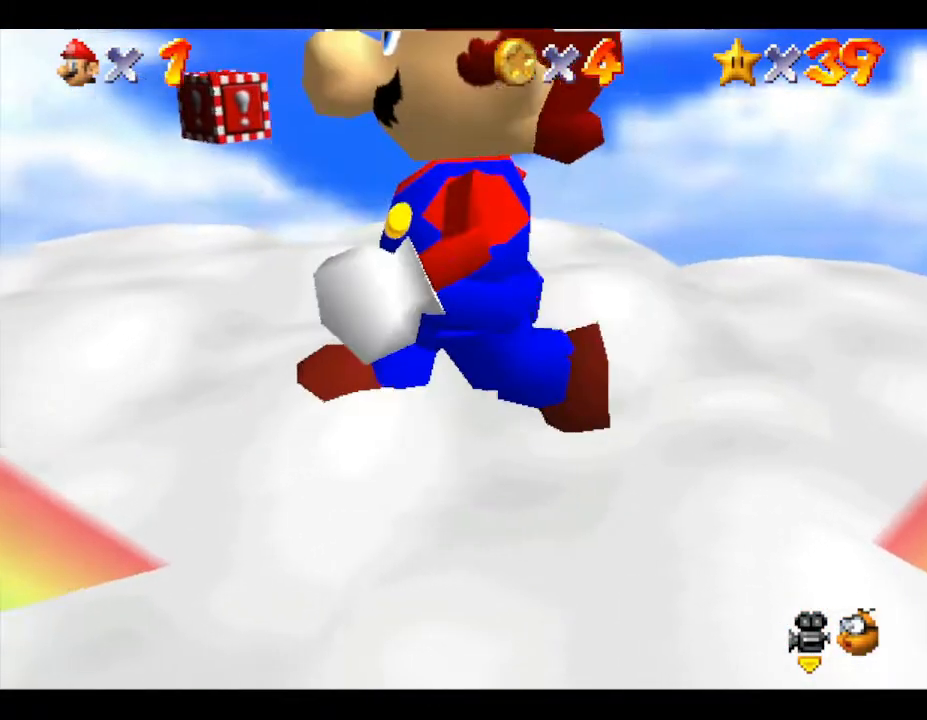
{"buttons": [], "left_stick": "up", "events": [[50, "C_RIGHT", "up"], [233, "C_RIGHT", "down"], [317, "C_RIGHT", "up"], [450, "left_stick", "up"]]}
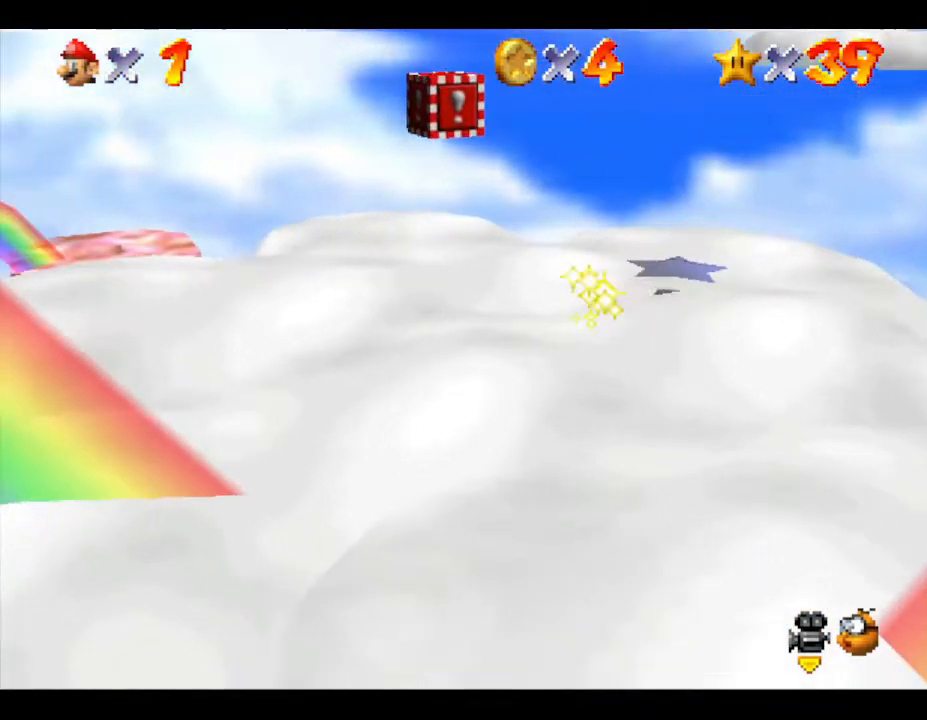
{"buttons": [], "left_stick": "up-right", "events": [[100, "C_RIGHT", "down"], [267, "C_RIGHT", "up"], [450, "left_stick", "up-right"]]}
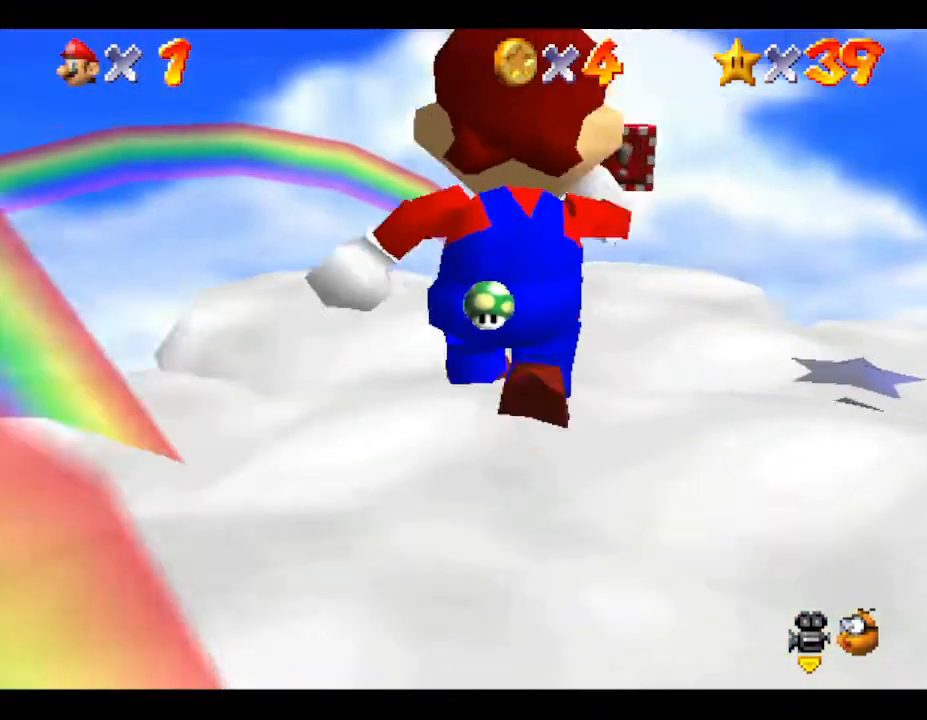
{"buttons": [], "left_stick": "center", "events": [[150, "left_stick", "center"]]}
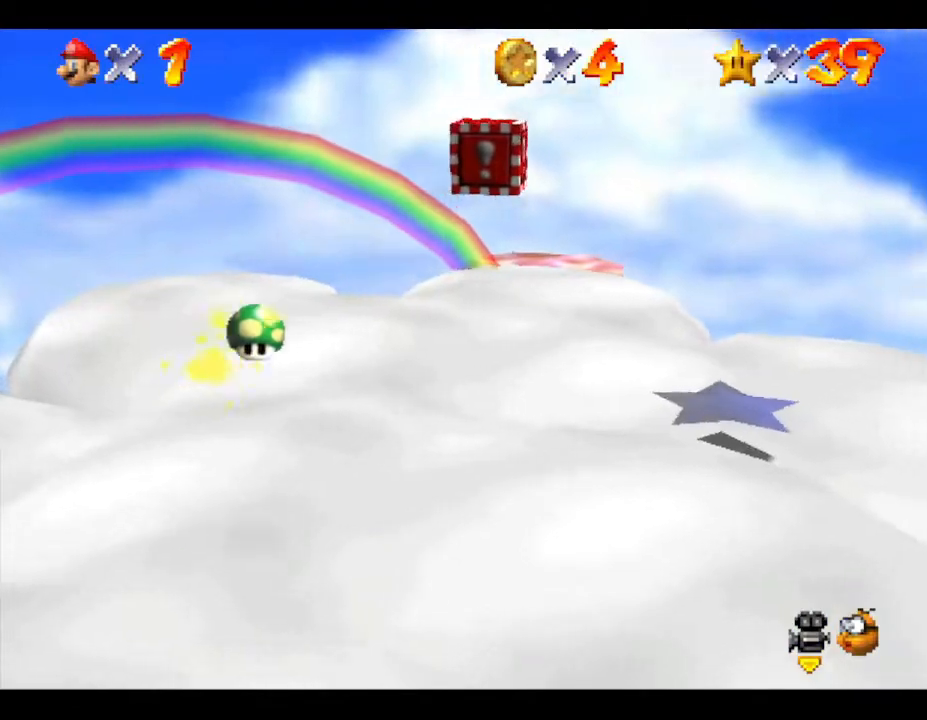
{"buttons": [], "left_stick": "center", "events": []}
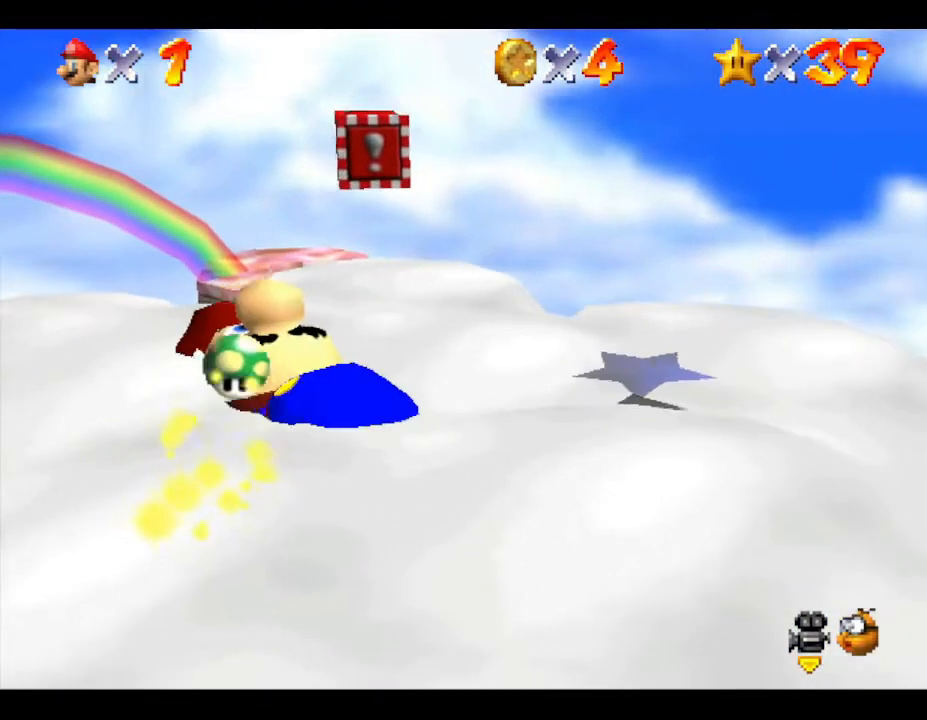
{"buttons": [], "left_stick": "center", "events": []}
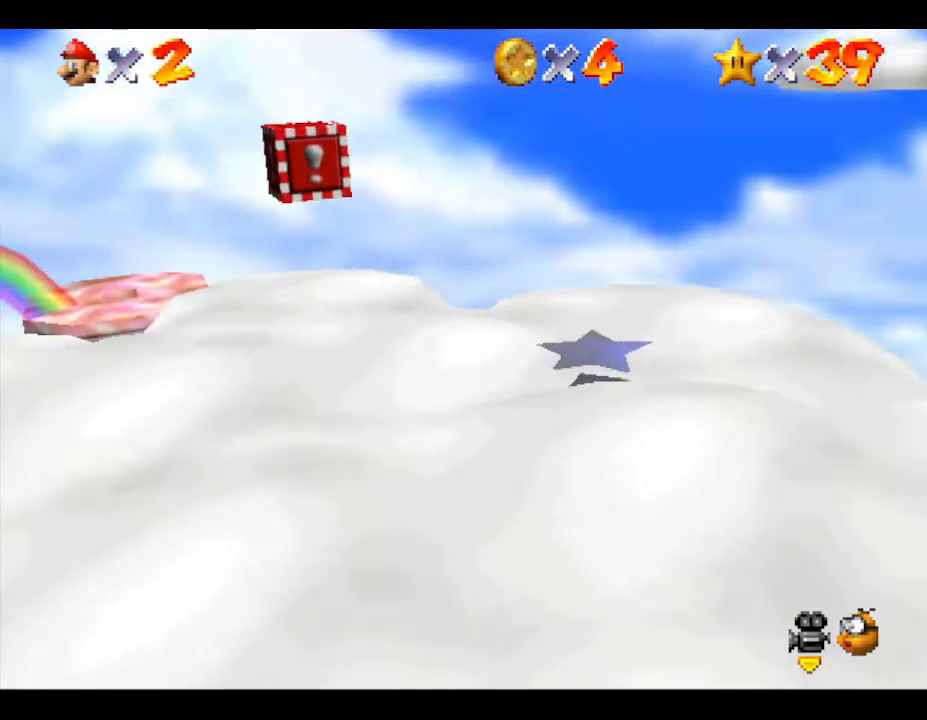
{"buttons": [], "left_stick": "center", "events": []}
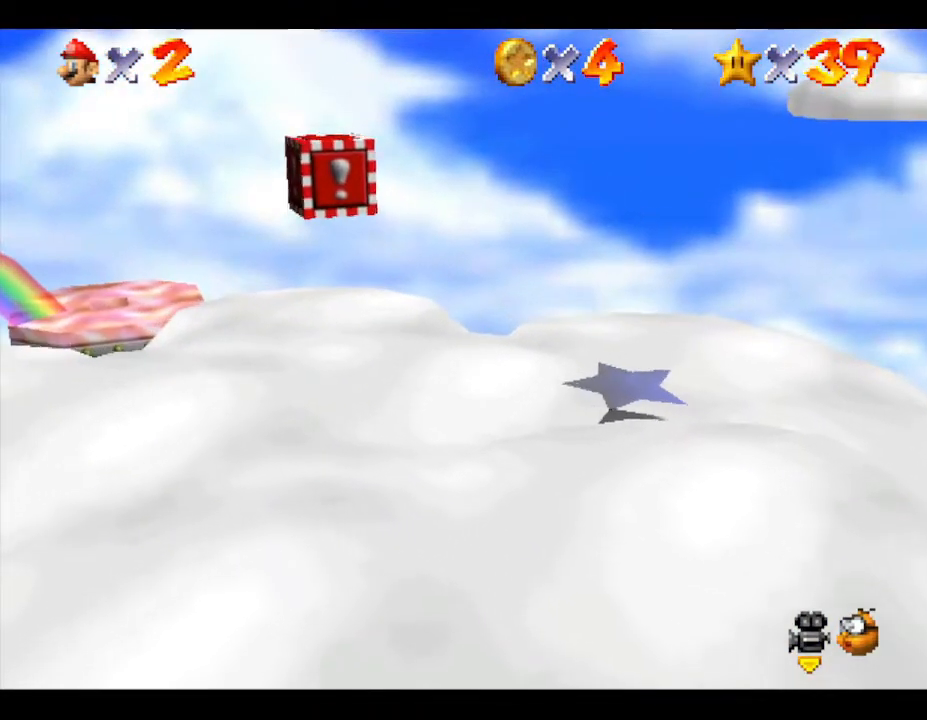
{"buttons": [], "left_stick": "center", "events": []}
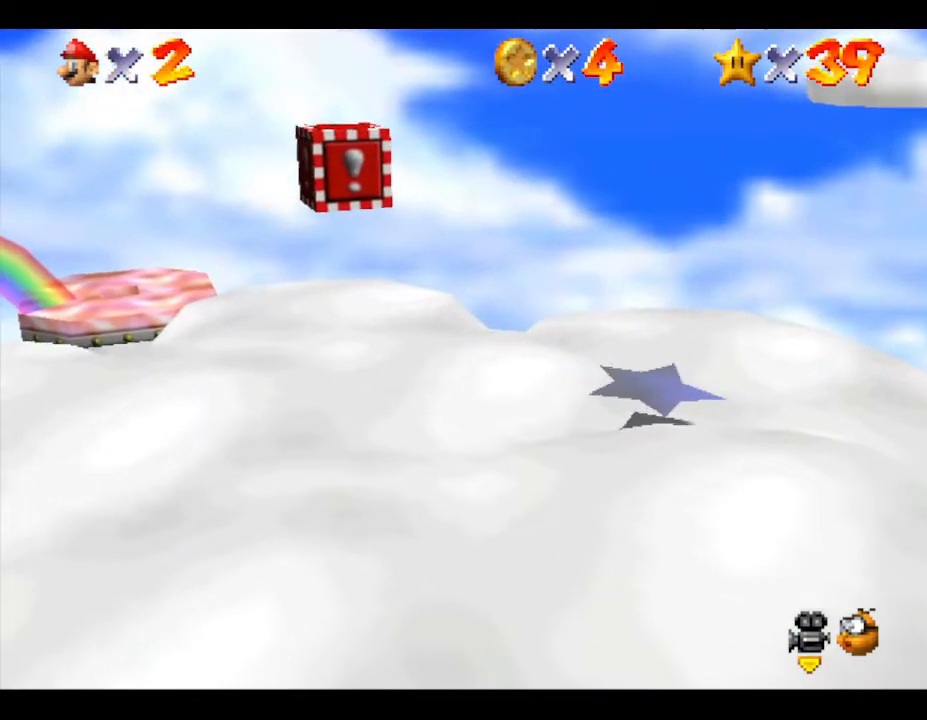
{"buttons": [], "left_stick": "center", "events": [[217, "left_stick", "up-left"], [283, "left_stick", "up"], [433, "left_stick", "center"]]}
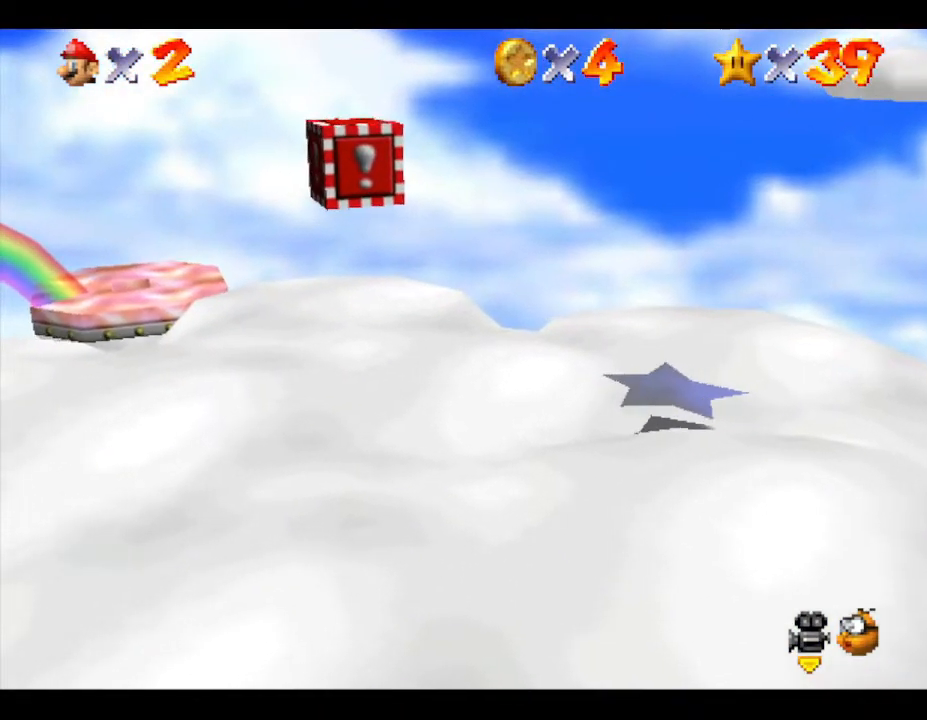
{"buttons": [], "left_stick": "center", "events": [[267, "left_stick", "up-left"], [483, "left_stick", "center"]]}
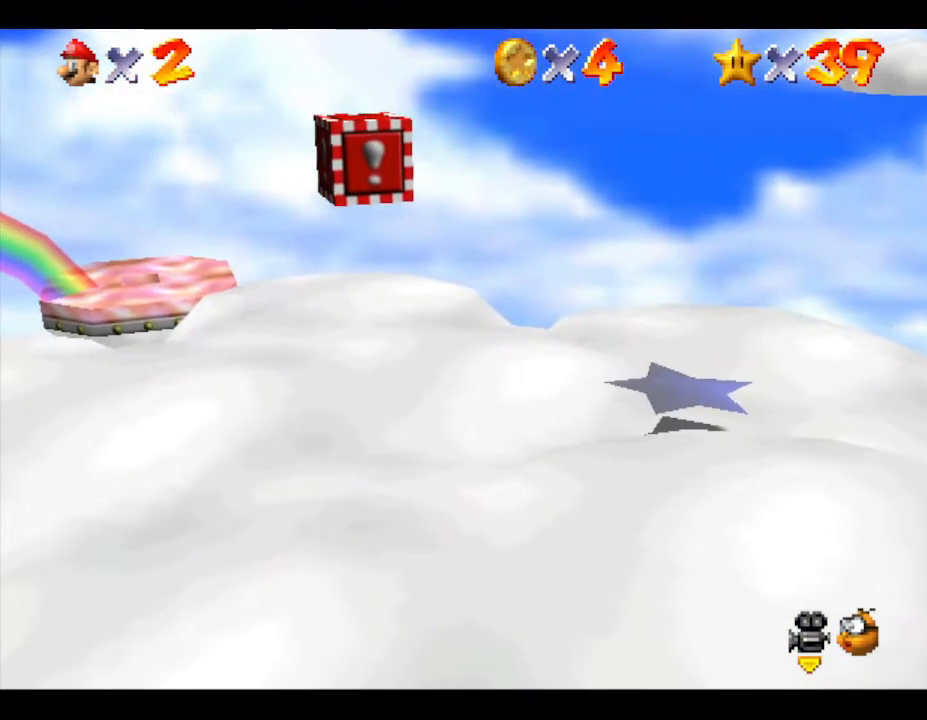
{"buttons": [], "left_stick": "up-left", "events": [[267, "left_stick", "up-left"]]}
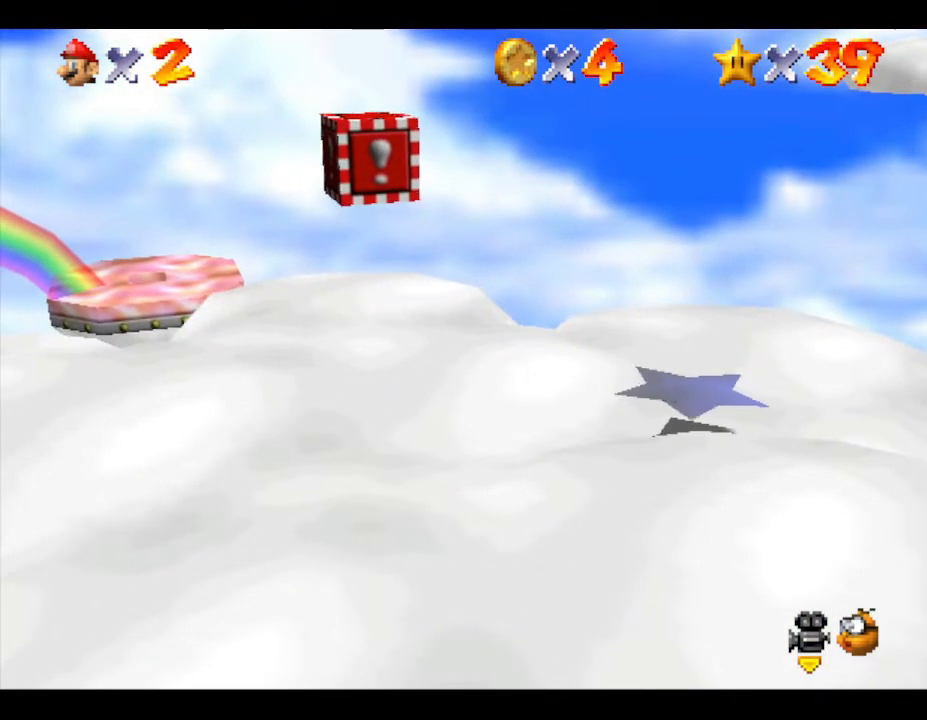
{"buttons": [], "left_stick": "center", "events": [[133, "left_stick", "center"], [333, "left_stick", "up-left"], [433, "left_stick", "center"]]}
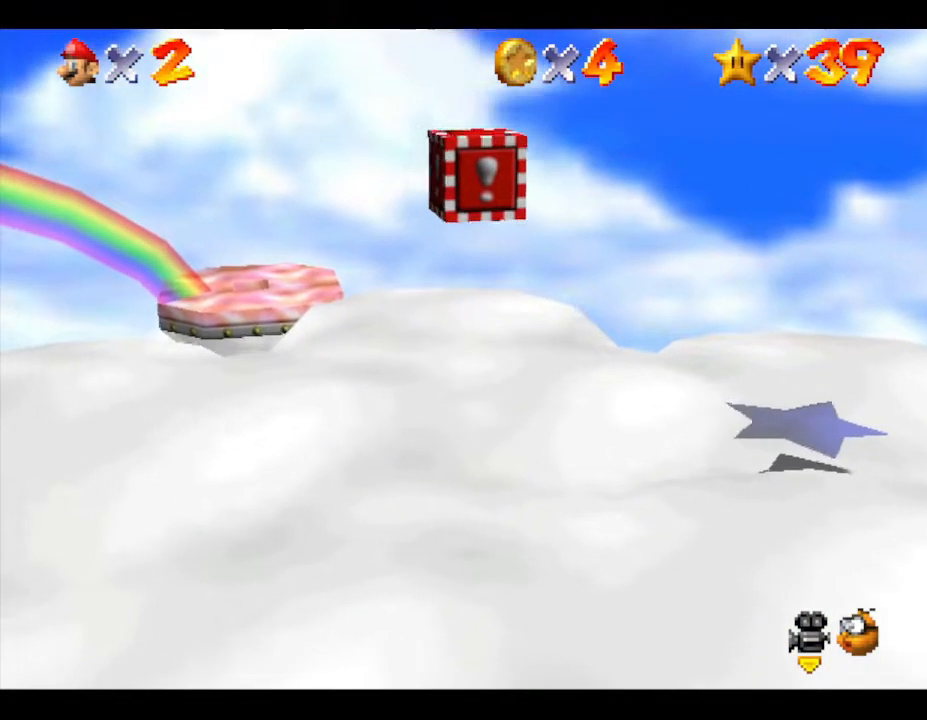
{"buttons": [], "left_stick": "up", "events": [[283, "left_stick", "up"]]}
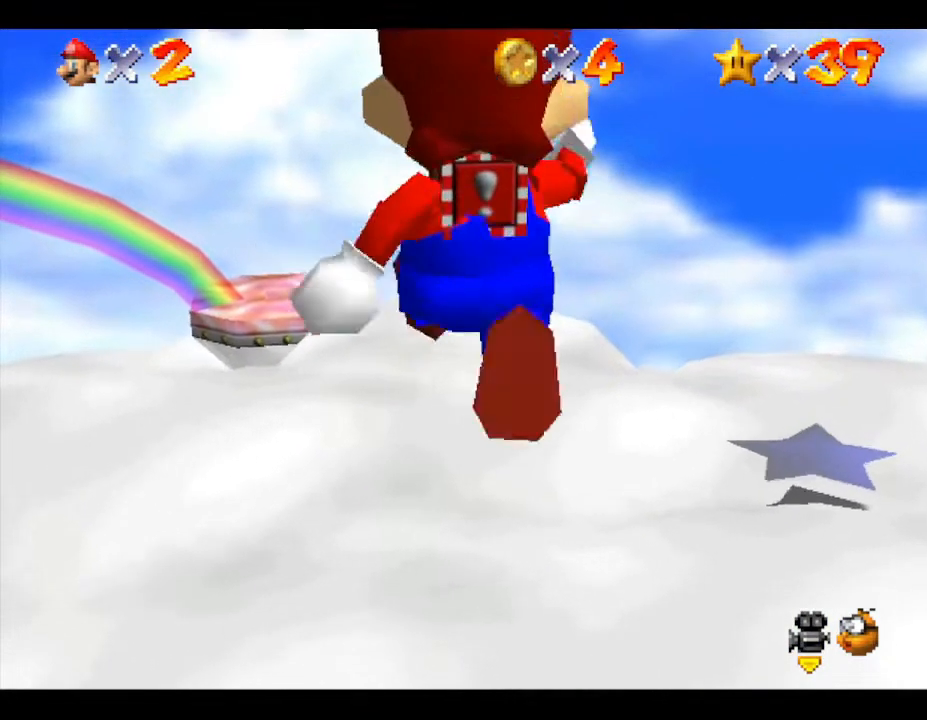
{"buttons": [], "left_stick": "center", "events": [[33, "left_stick", "center"], [283, "A", "down"], [500, "A", "up"]]}
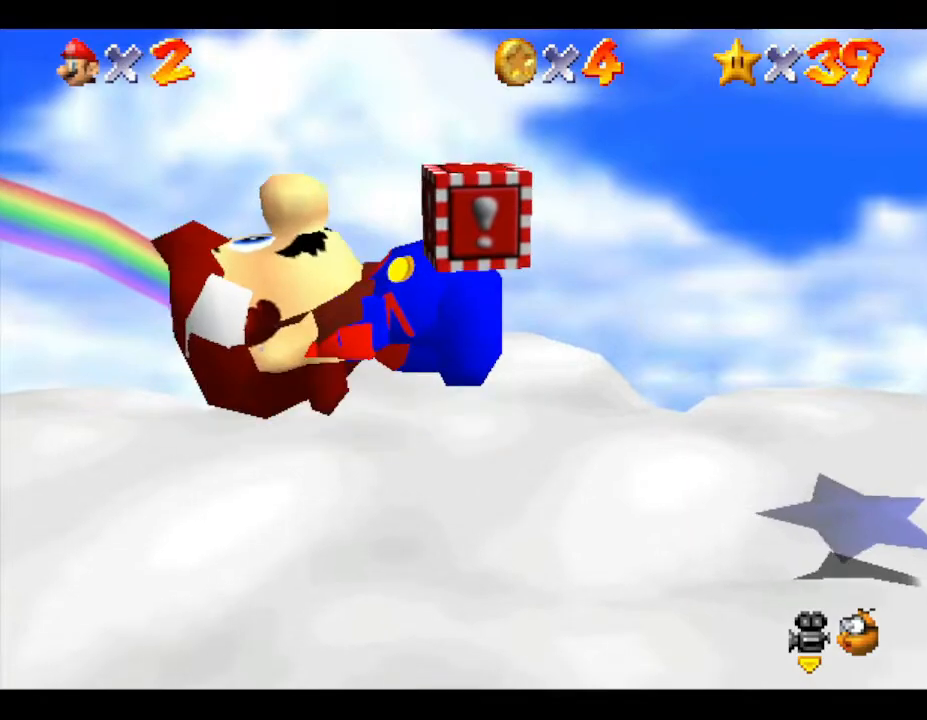
{"buttons": [], "left_stick": "center", "events": []}
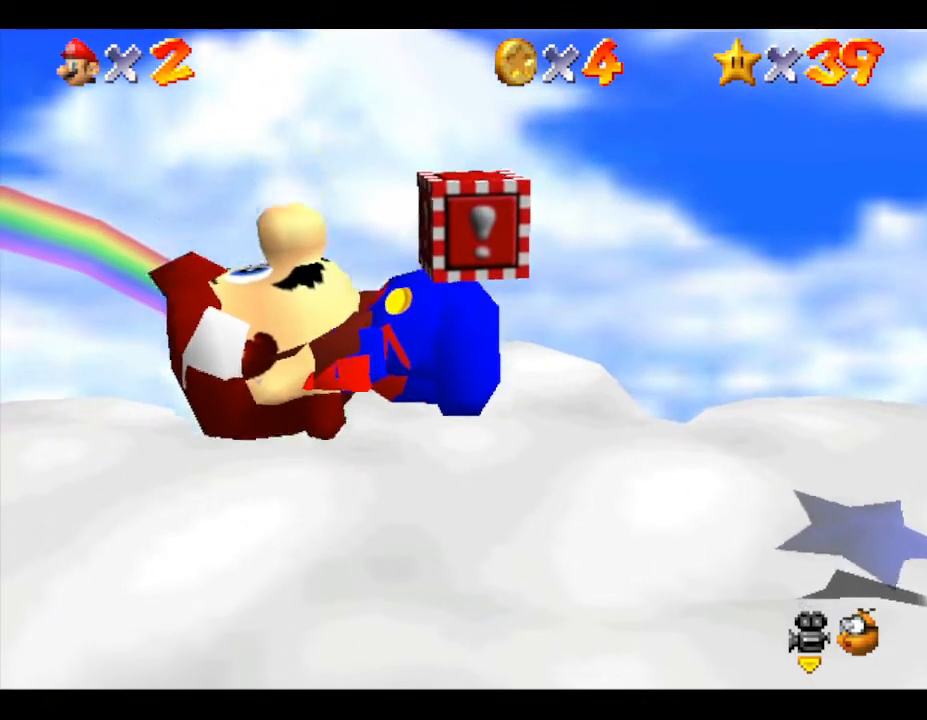
{"buttons": [], "left_stick": "down", "events": [[117, "A", "down"], [183, "left_stick", "down"], [300, "A", "up"]]}
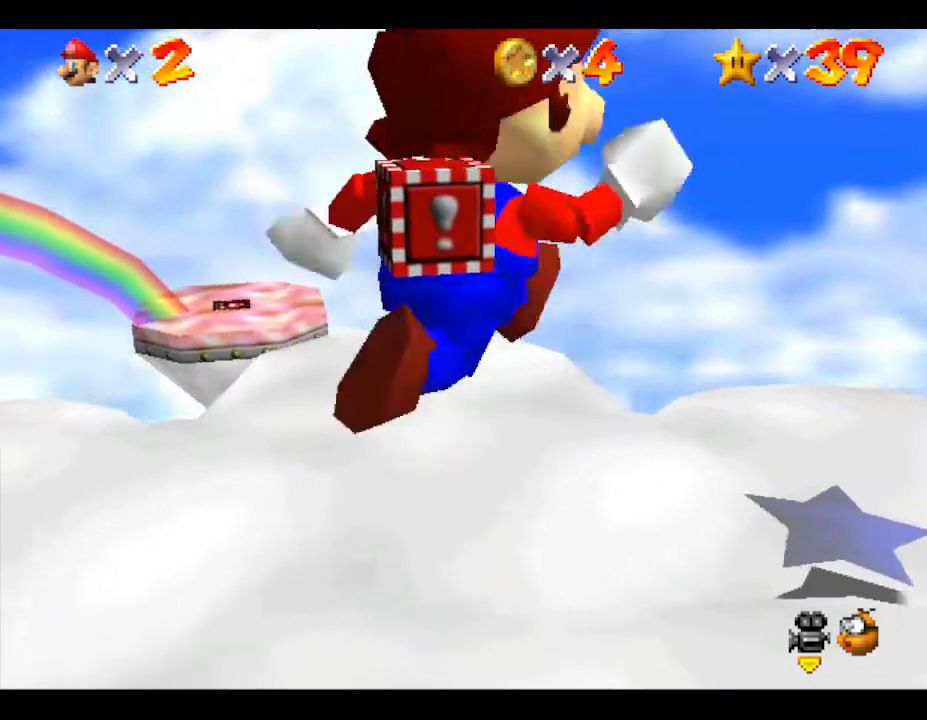
{"buttons": [], "left_stick": "center", "events": [[200, "left_stick", "center"]]}
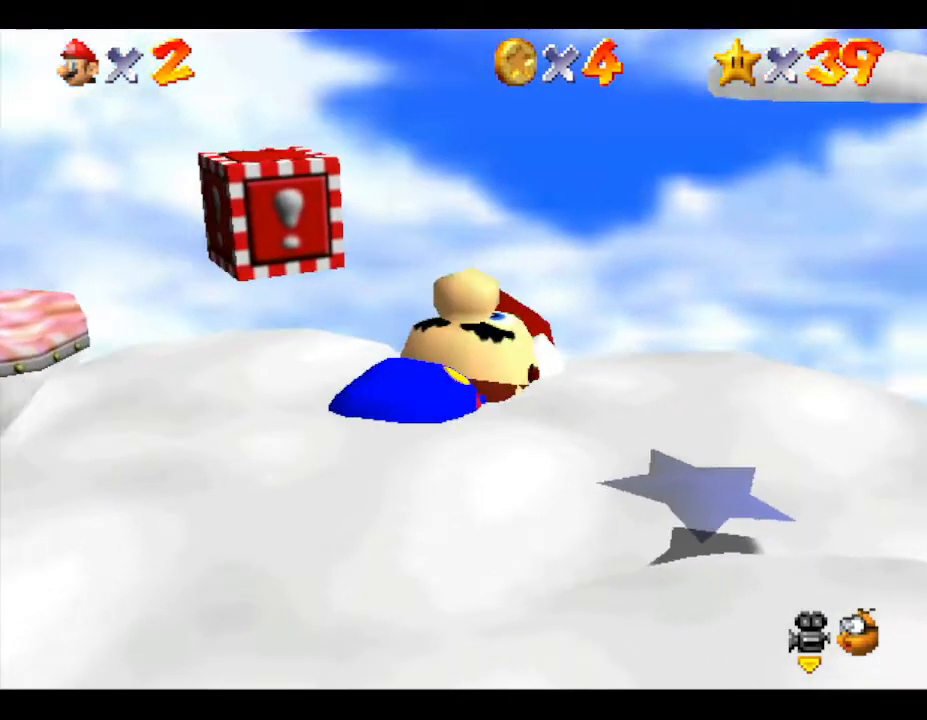
{"buttons": [], "left_stick": "down", "events": [[317, "left_stick", "down"]]}
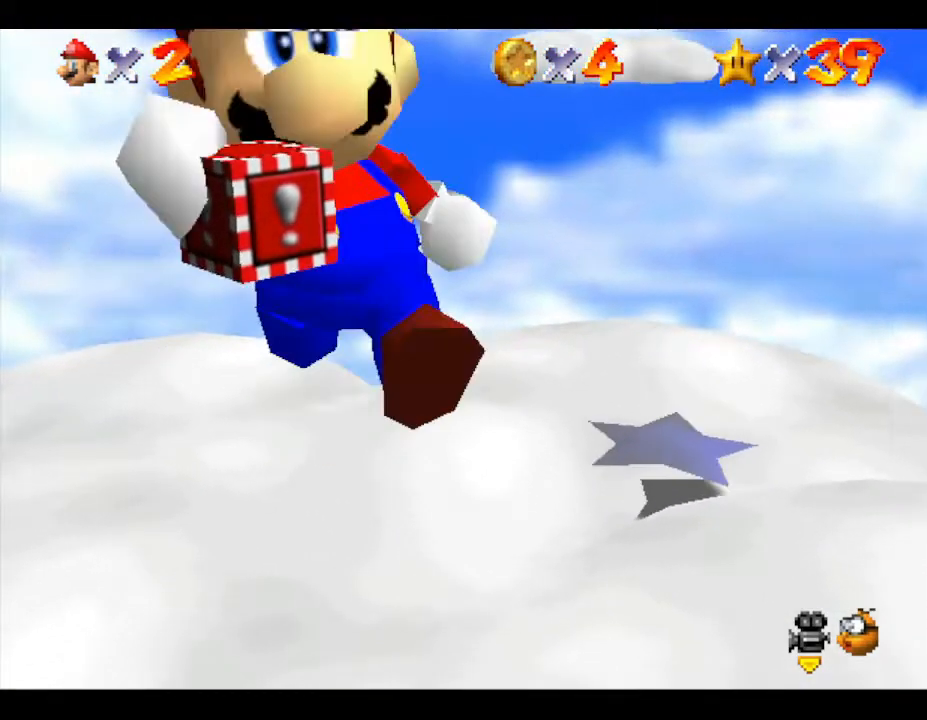
{"buttons": [], "left_stick": "center", "events": [[33, "left_stick", "center"]]}
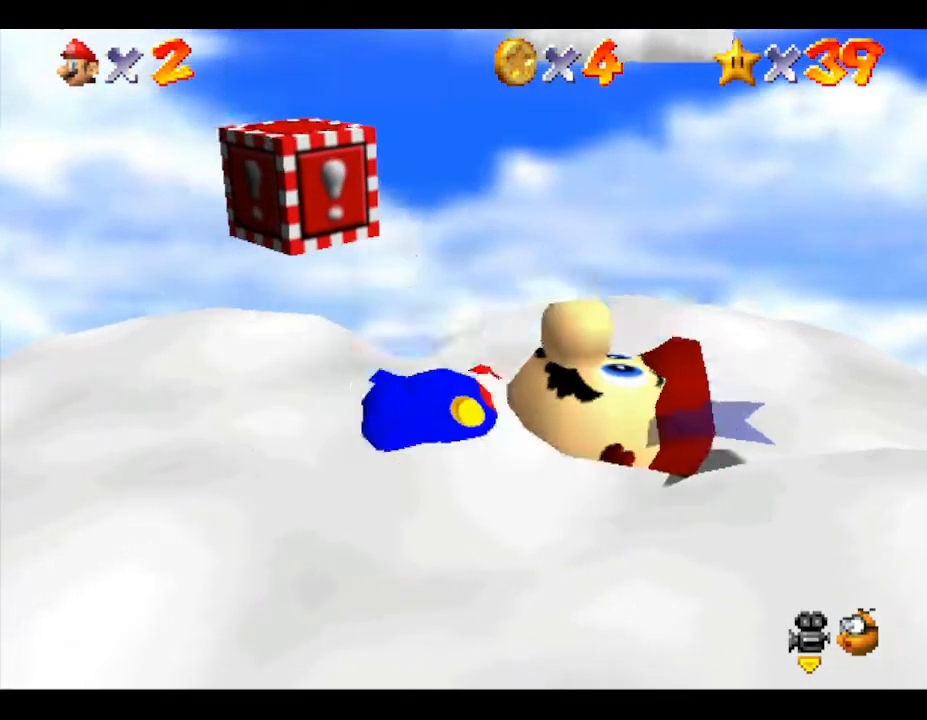
{"buttons": [], "left_stick": "center", "events": [[17, "A", "down"], [83, "left_stick", "left"], [133, "A", "up"], [250, "left_stick", "center"]]}
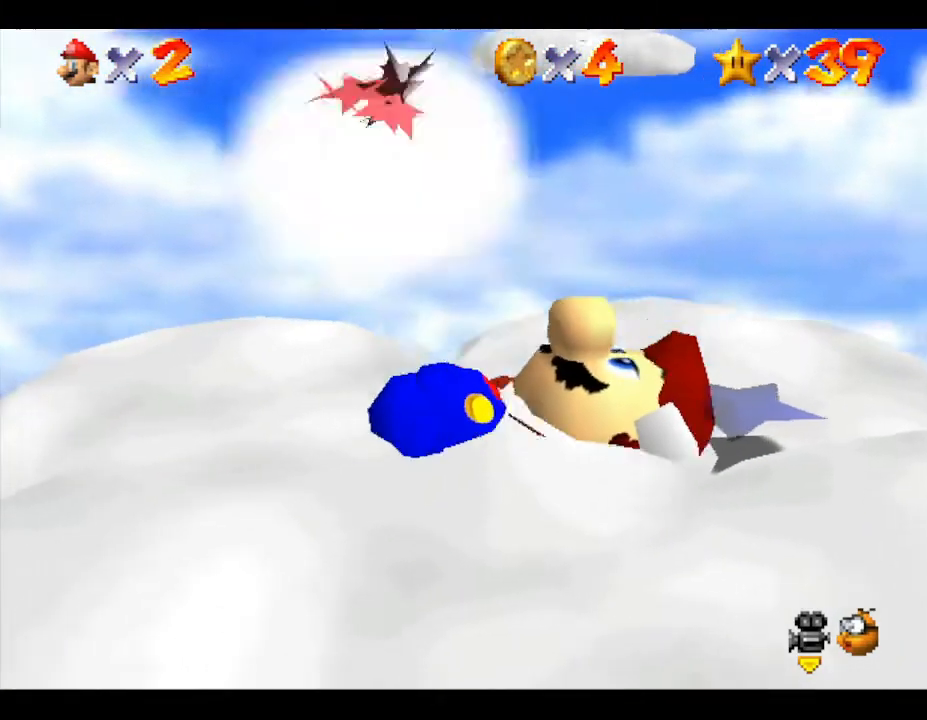
{"buttons": ["A"], "left_stick": "center", "events": [[100, "A", "down"]]}